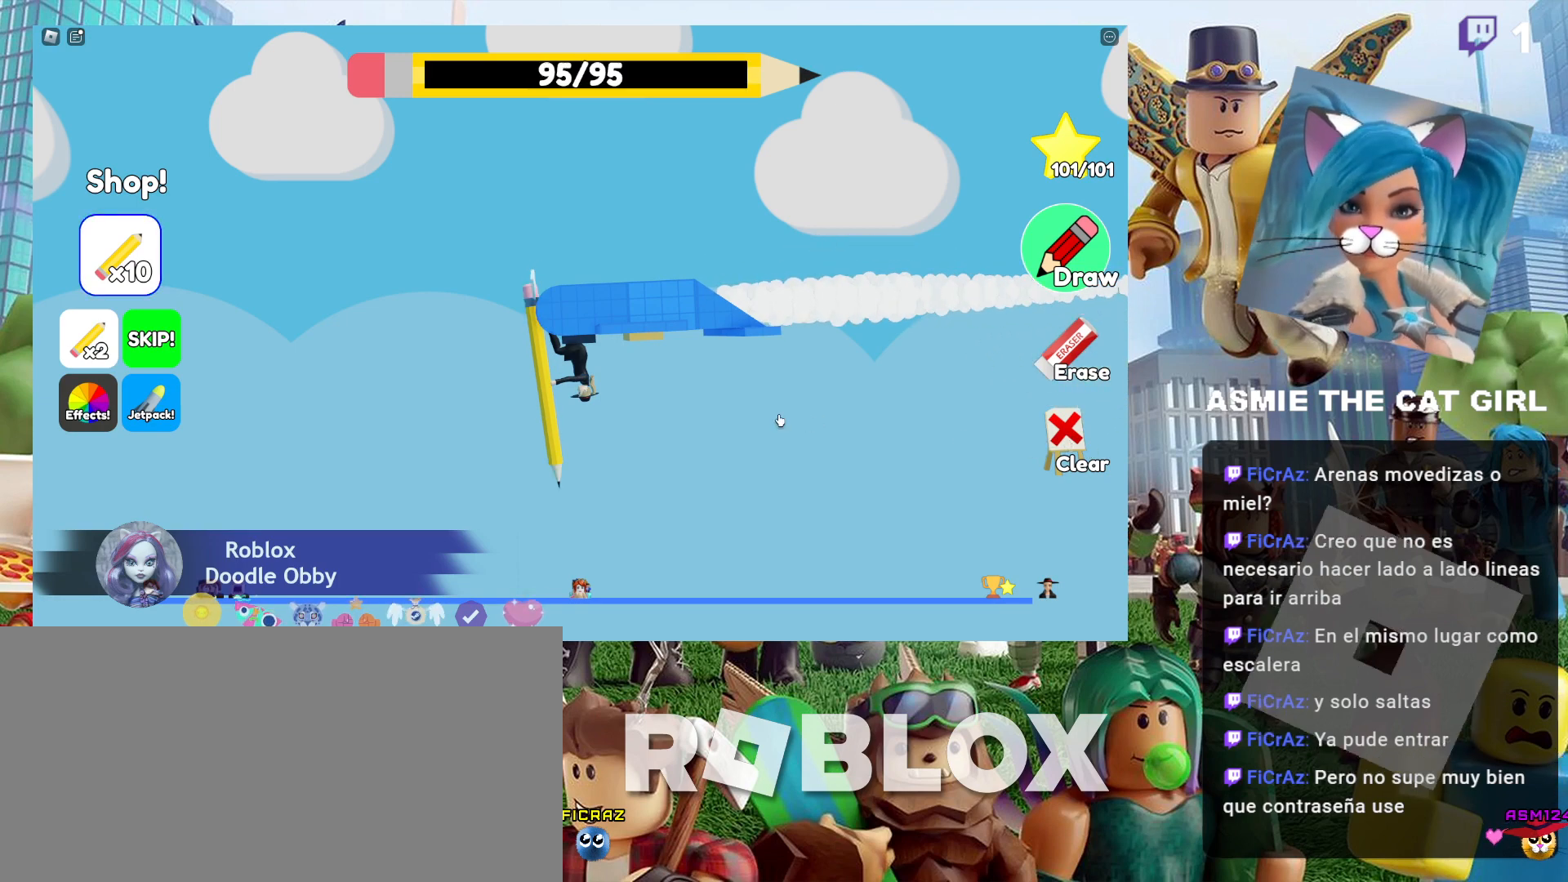
Gameplay with keyboard and mouse; each line is a JSON object with the keys and mouse buttons held at the frame after it. "events" lists presses ("down") and releases ("up") of "a", "ctrl", "d", "e", "f", "q", "r", "s", "shift", "space", "tab", "w", "mouse_left", "mouse_wheel", "mouse_right", "mouse_mb4" and "mouse_mb5" between this image and that frame as [ms after this image, input, new state], when the widget could be followed in between. "mouse_left", "mouse_wheel", "mouse_right", "mouse_mb4", "mouse_mb5" = the "left", "wheel", "right", "mb4", "mb5" buttons of the "mouse" list. No other keys are recorded. "wheel" means that the mouse wheel is clicked or scrolled. Not read: mouse_move.
{"keys": [], "mouse": [], "events": []}
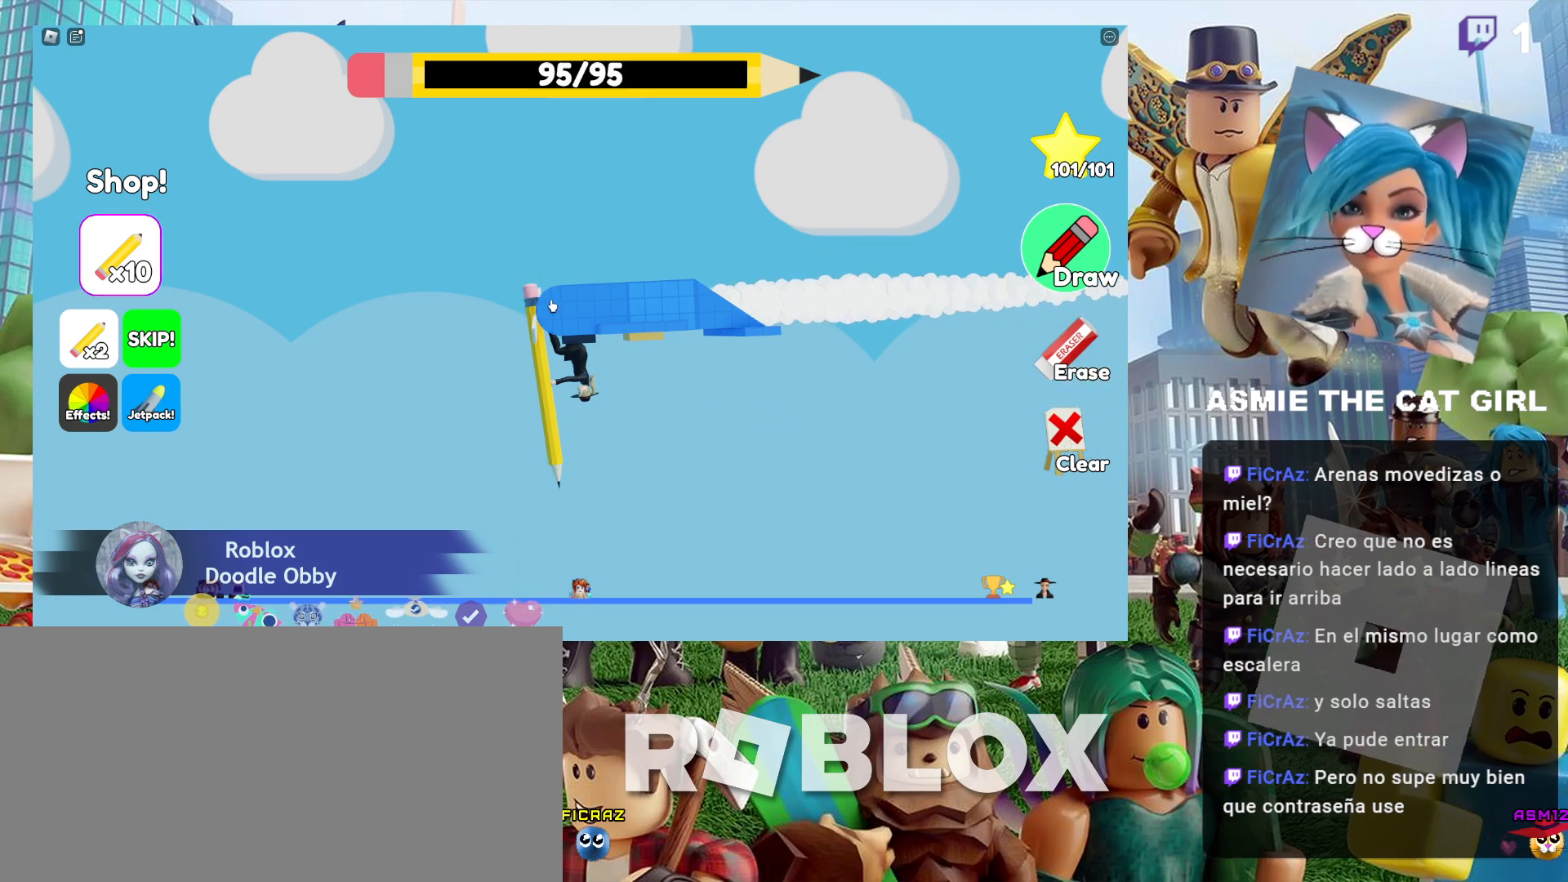
{"keys": [], "mouse": [], "events": []}
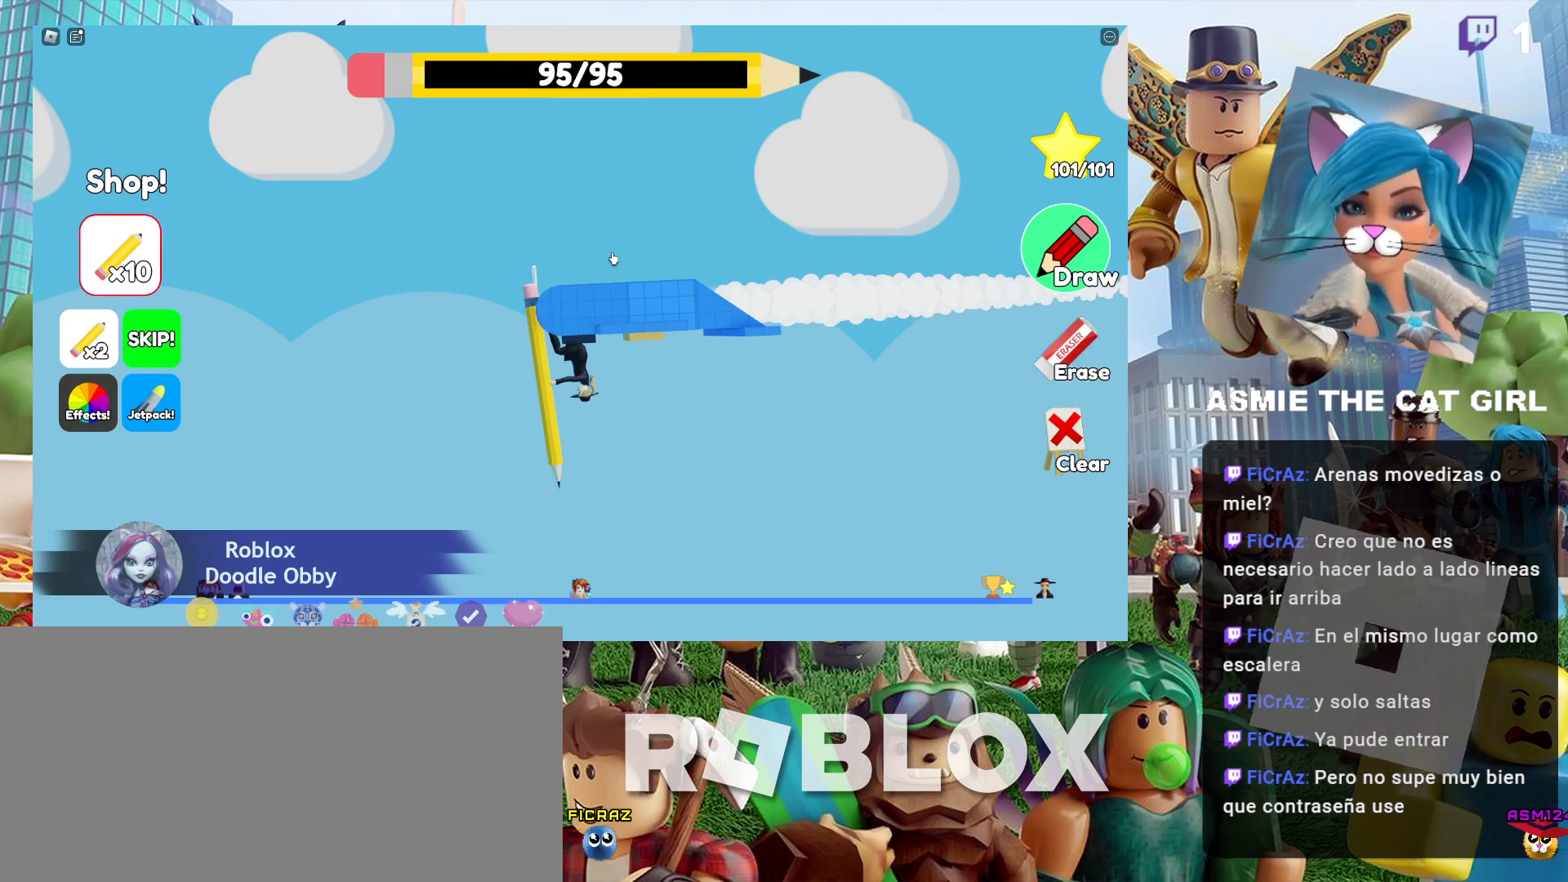
{"keys": [], "mouse": [], "events": []}
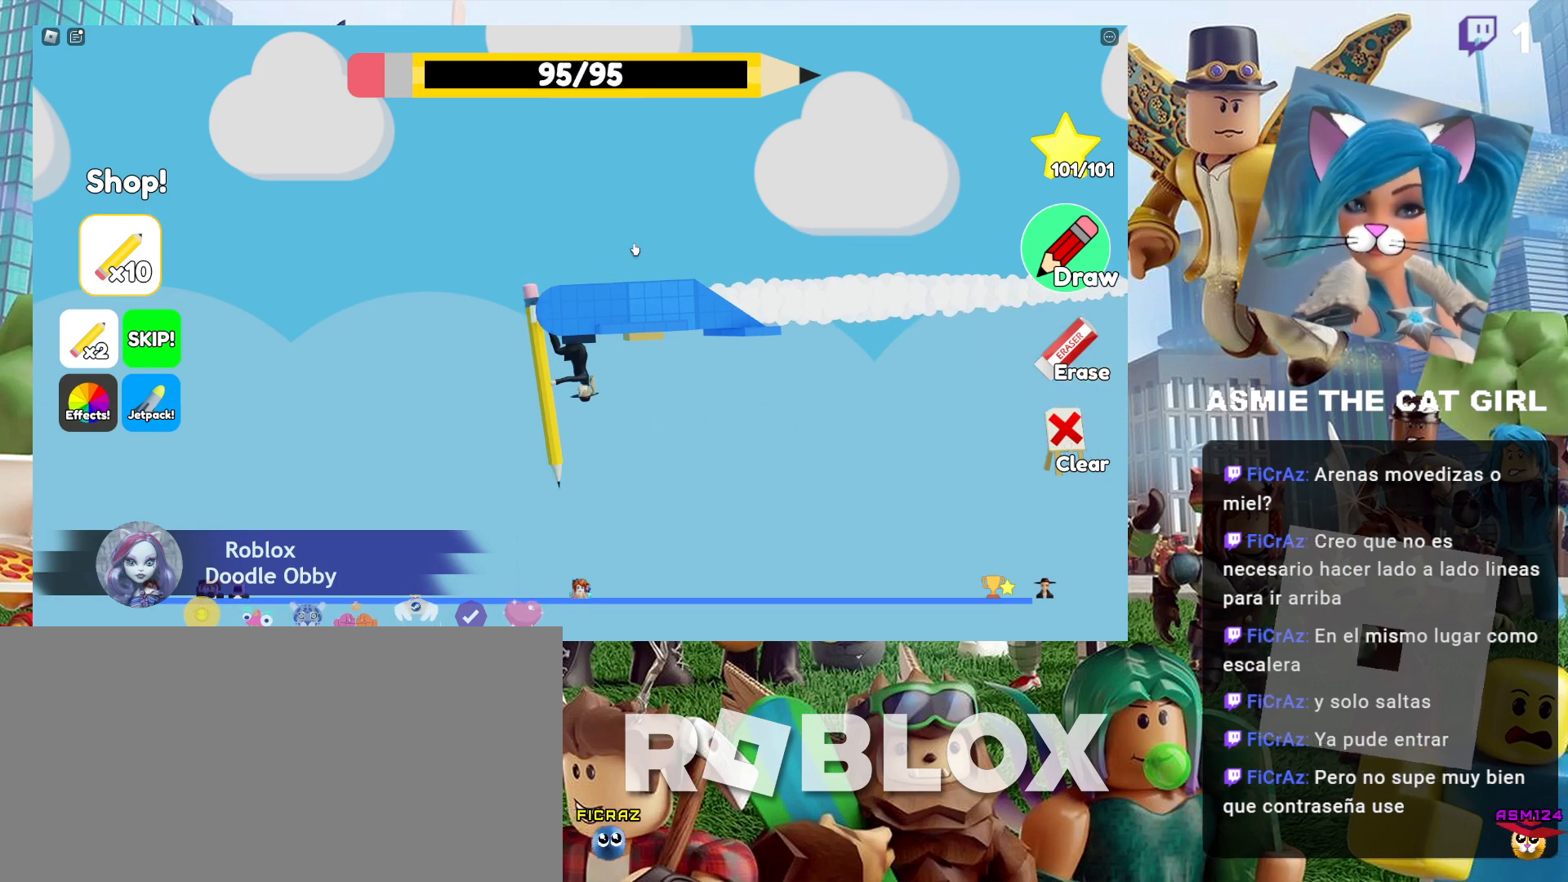
{"keys": [], "mouse": [], "events": []}
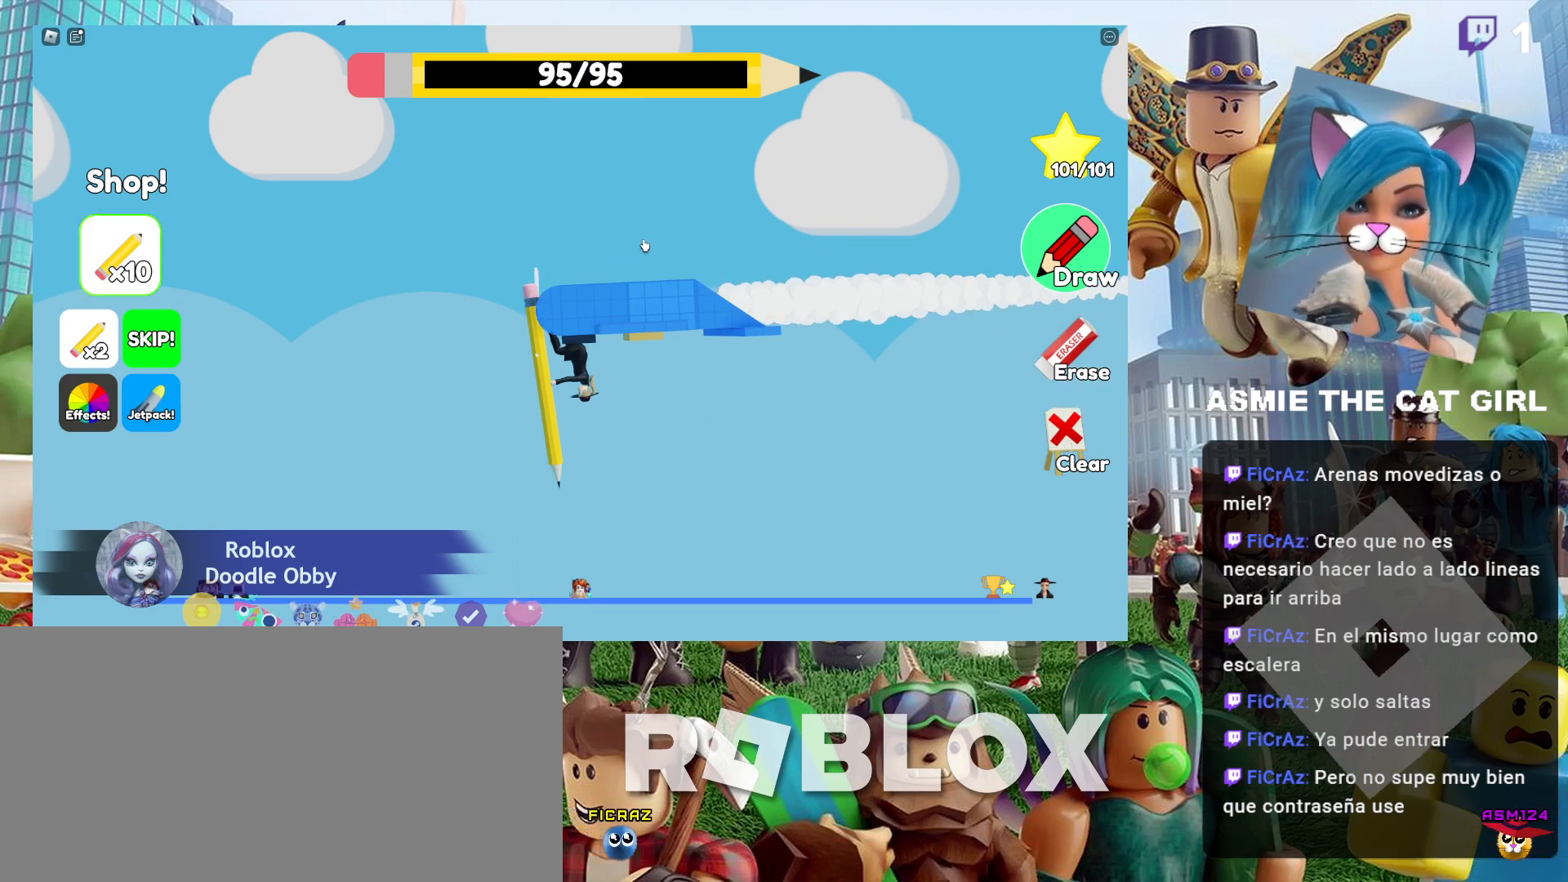
{"keys": [], "mouse": ["left"], "events": [[67, "mouse_left", "down"]]}
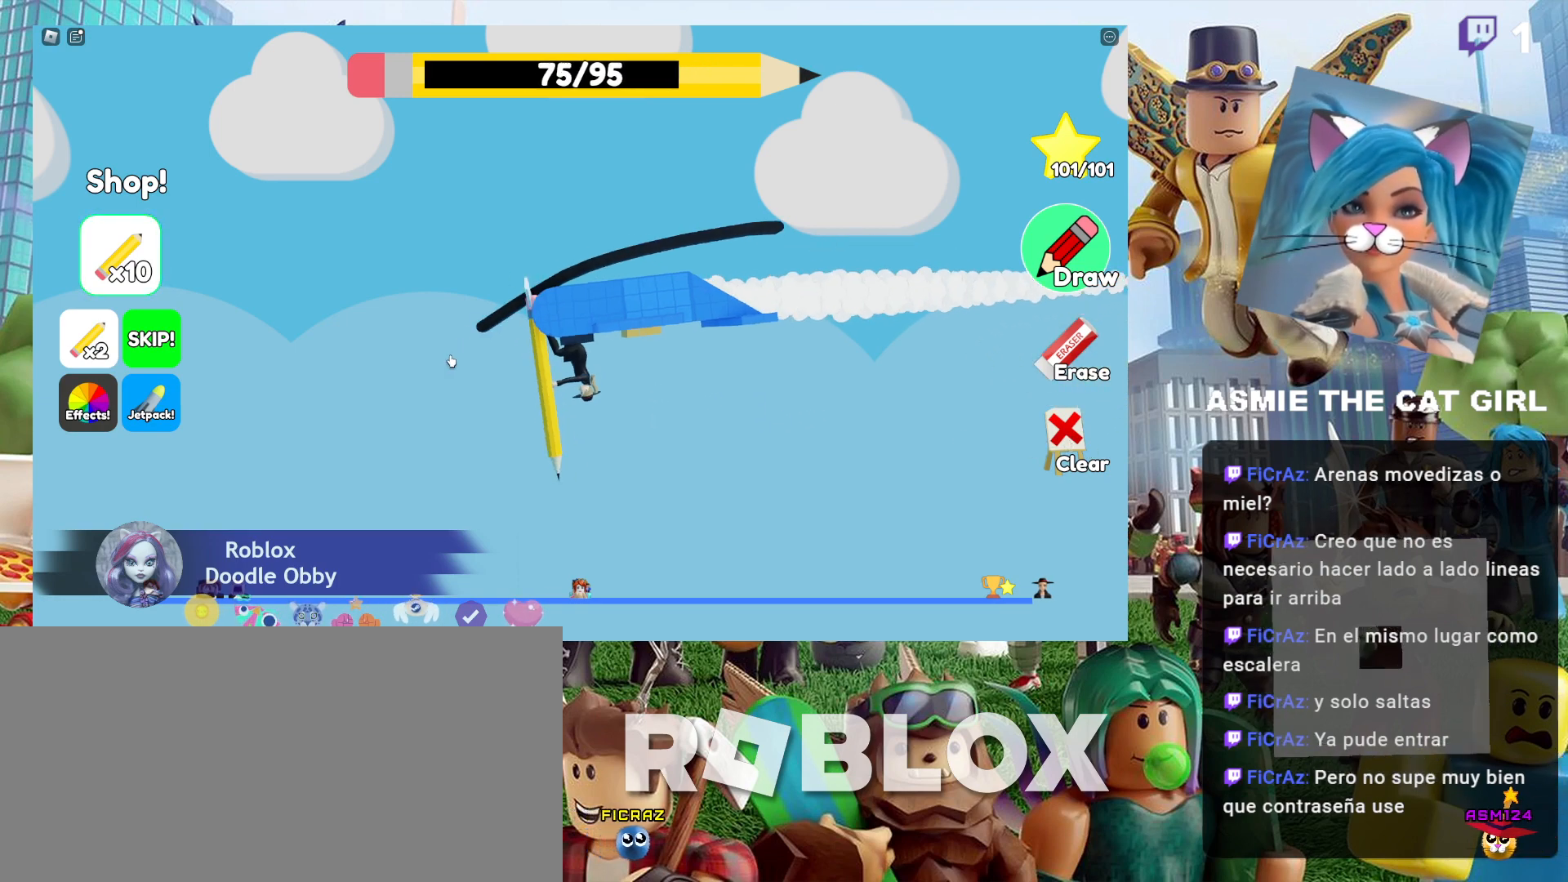
{"keys": [], "mouse": ["left"], "events": []}
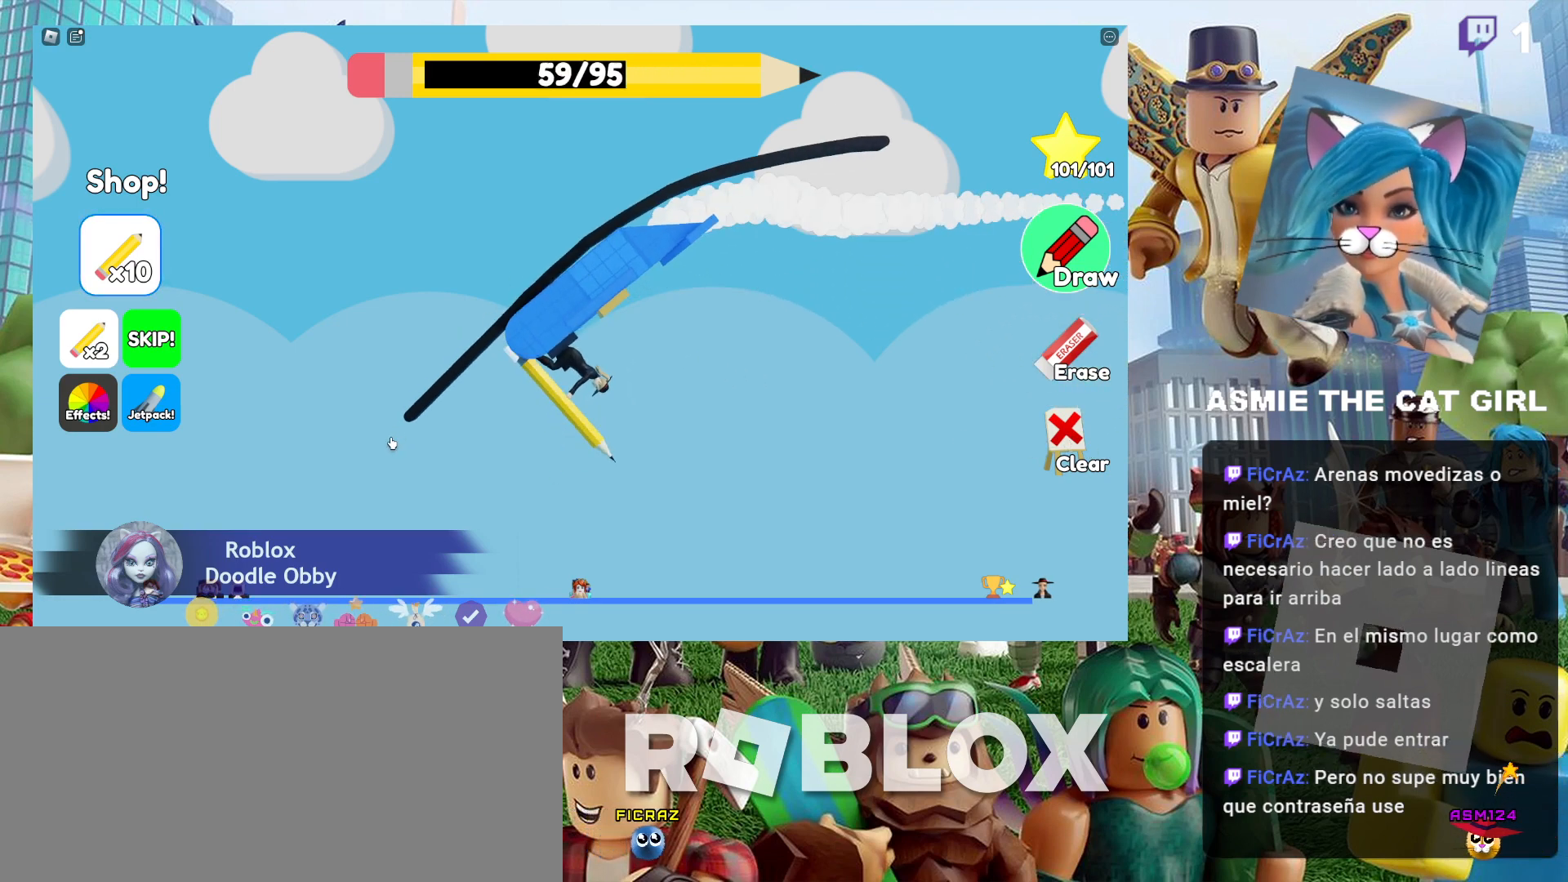
{"keys": [], "mouse": [], "events": [[200, "mouse_left", "up"]]}
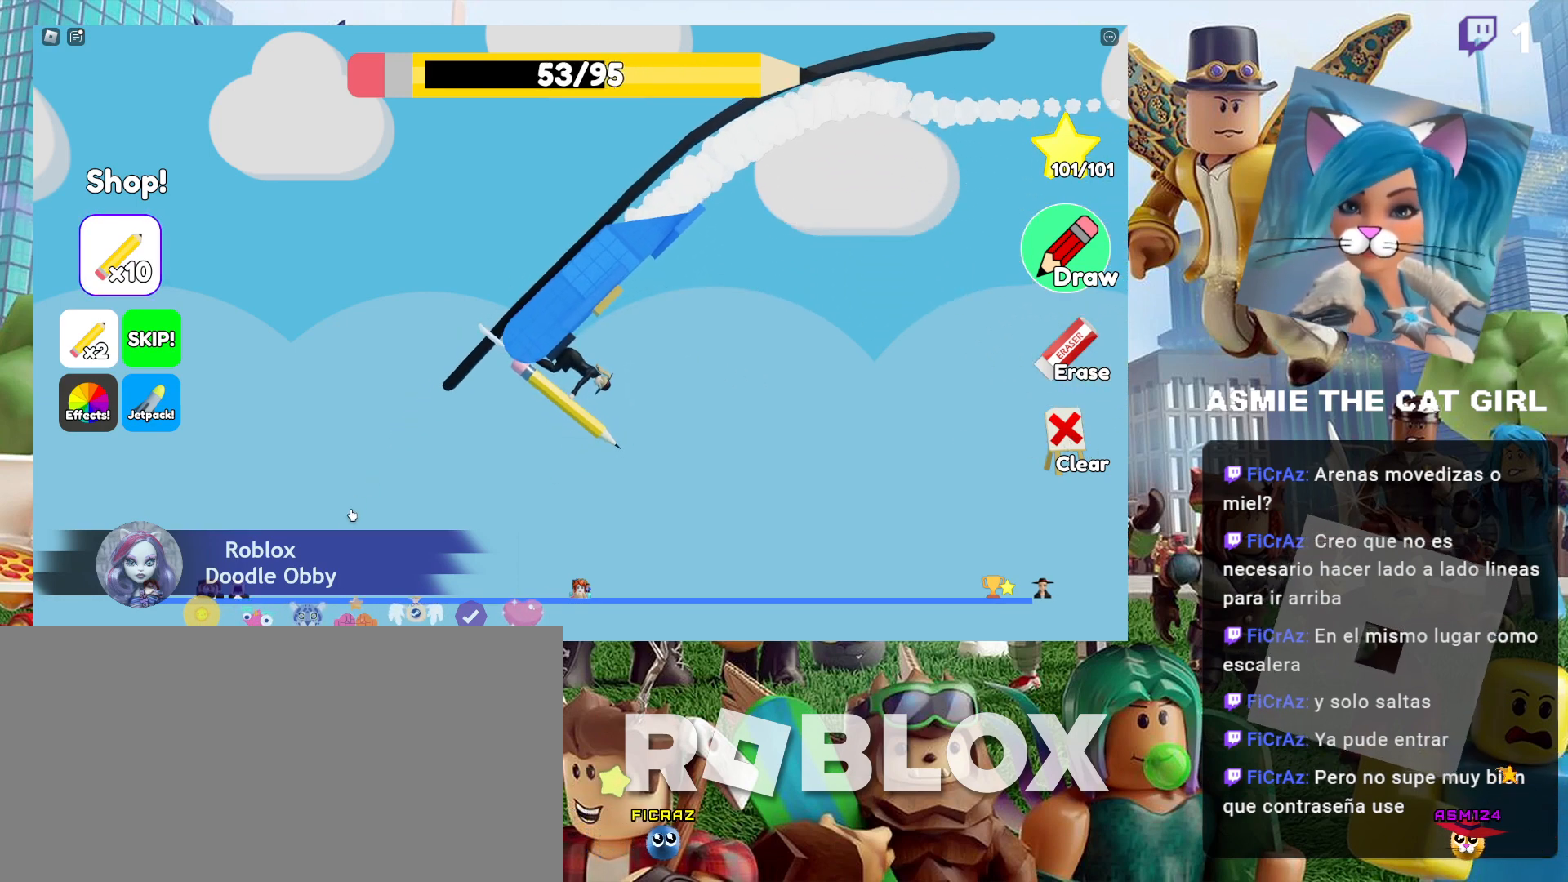
{"keys": [], "mouse": [], "events": []}
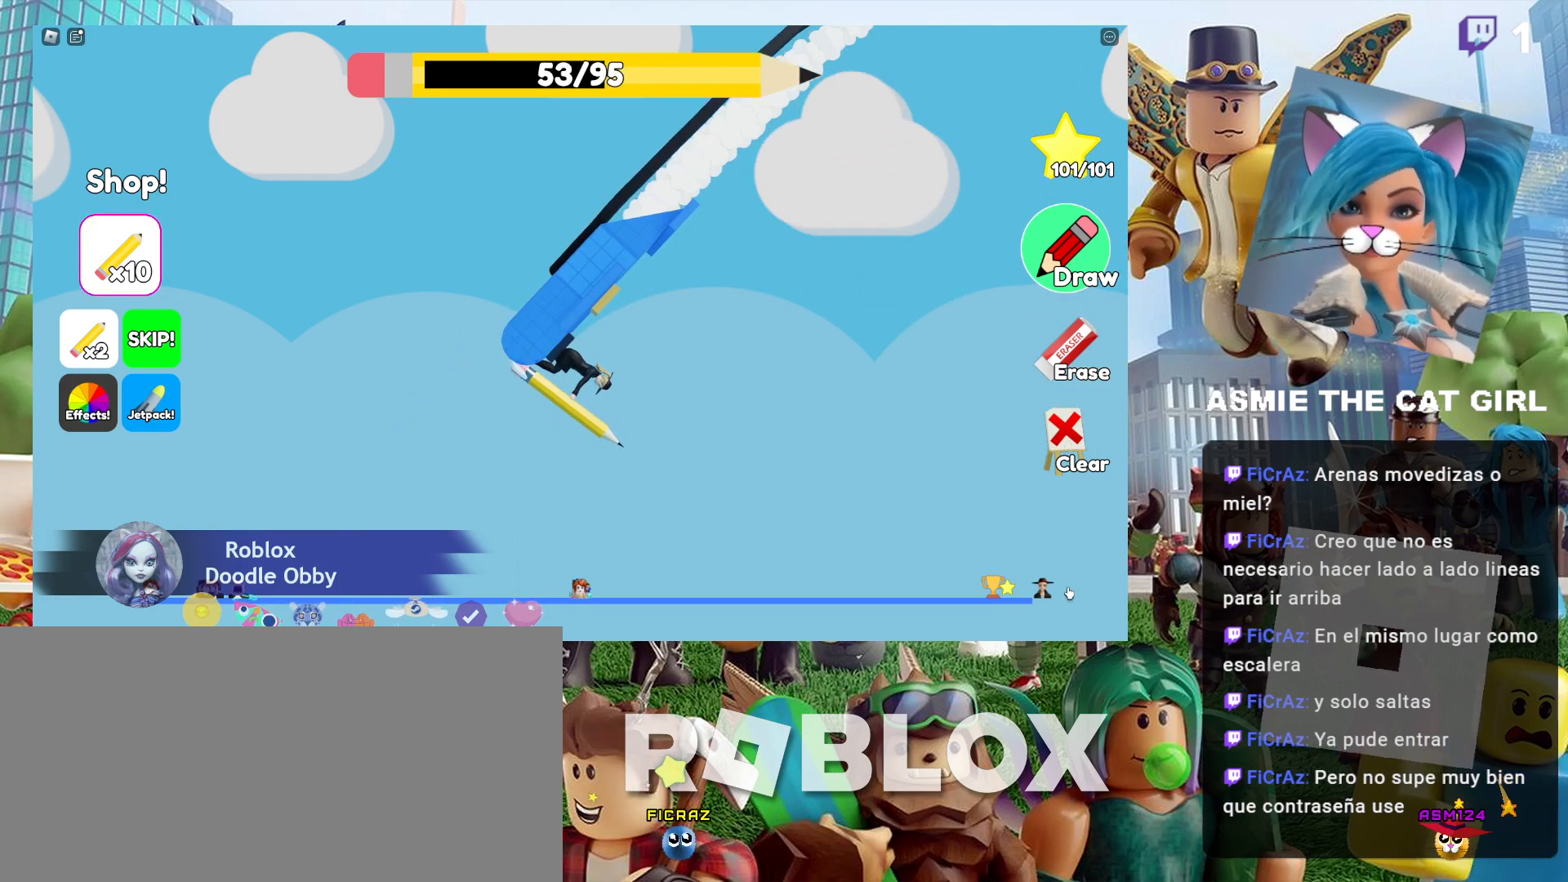
{"keys": [], "mouse": [], "events": []}
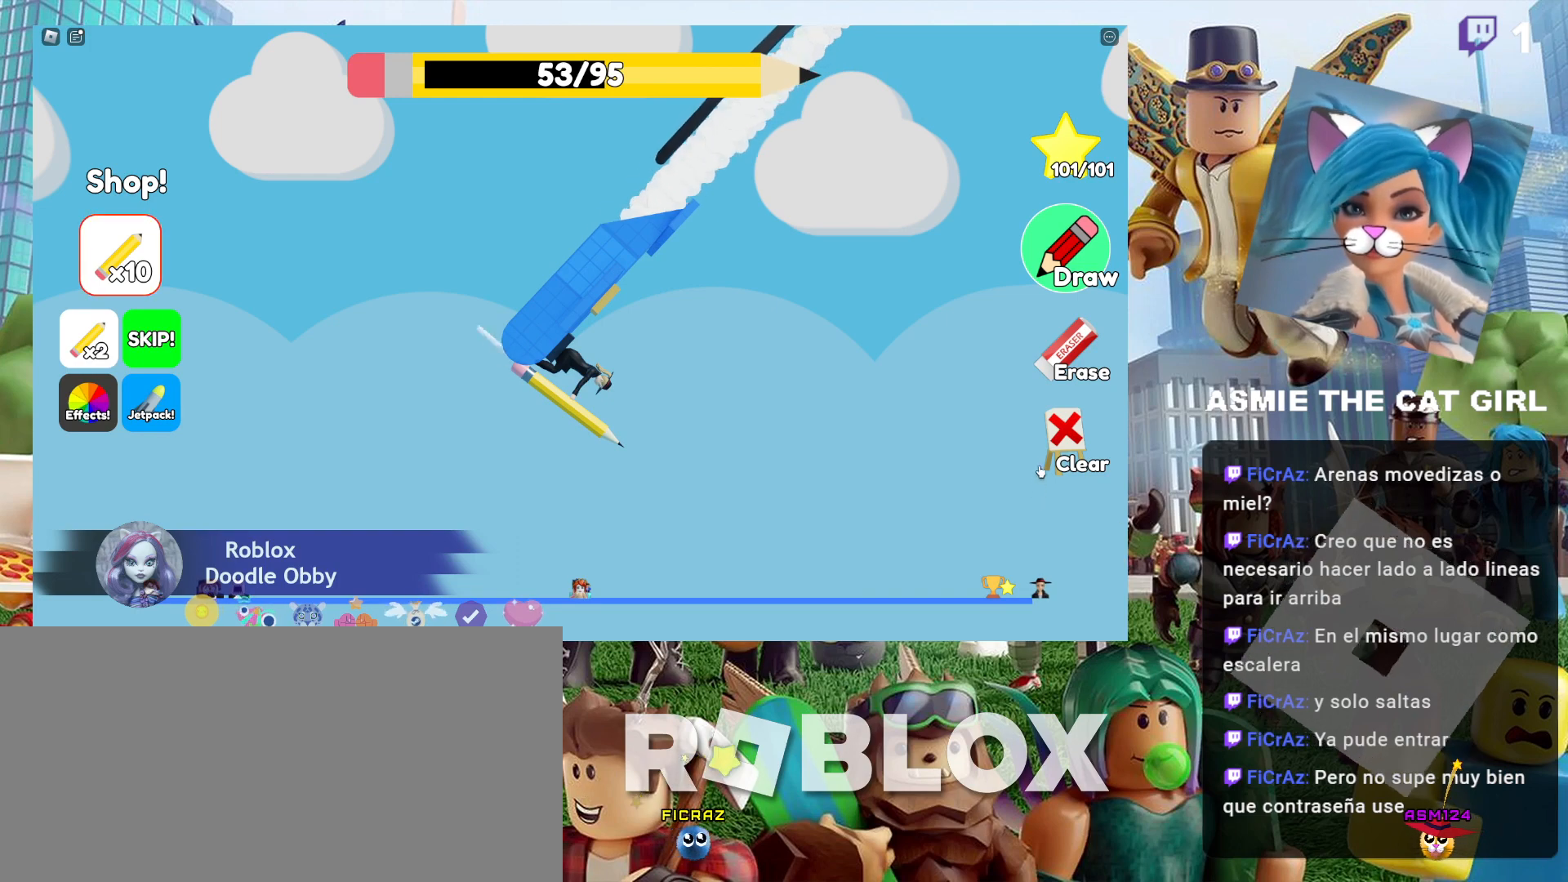
{"keys": [], "mouse": [], "events": [[334, "mouse_left", "down"], [434, "mouse_left", "up"]]}
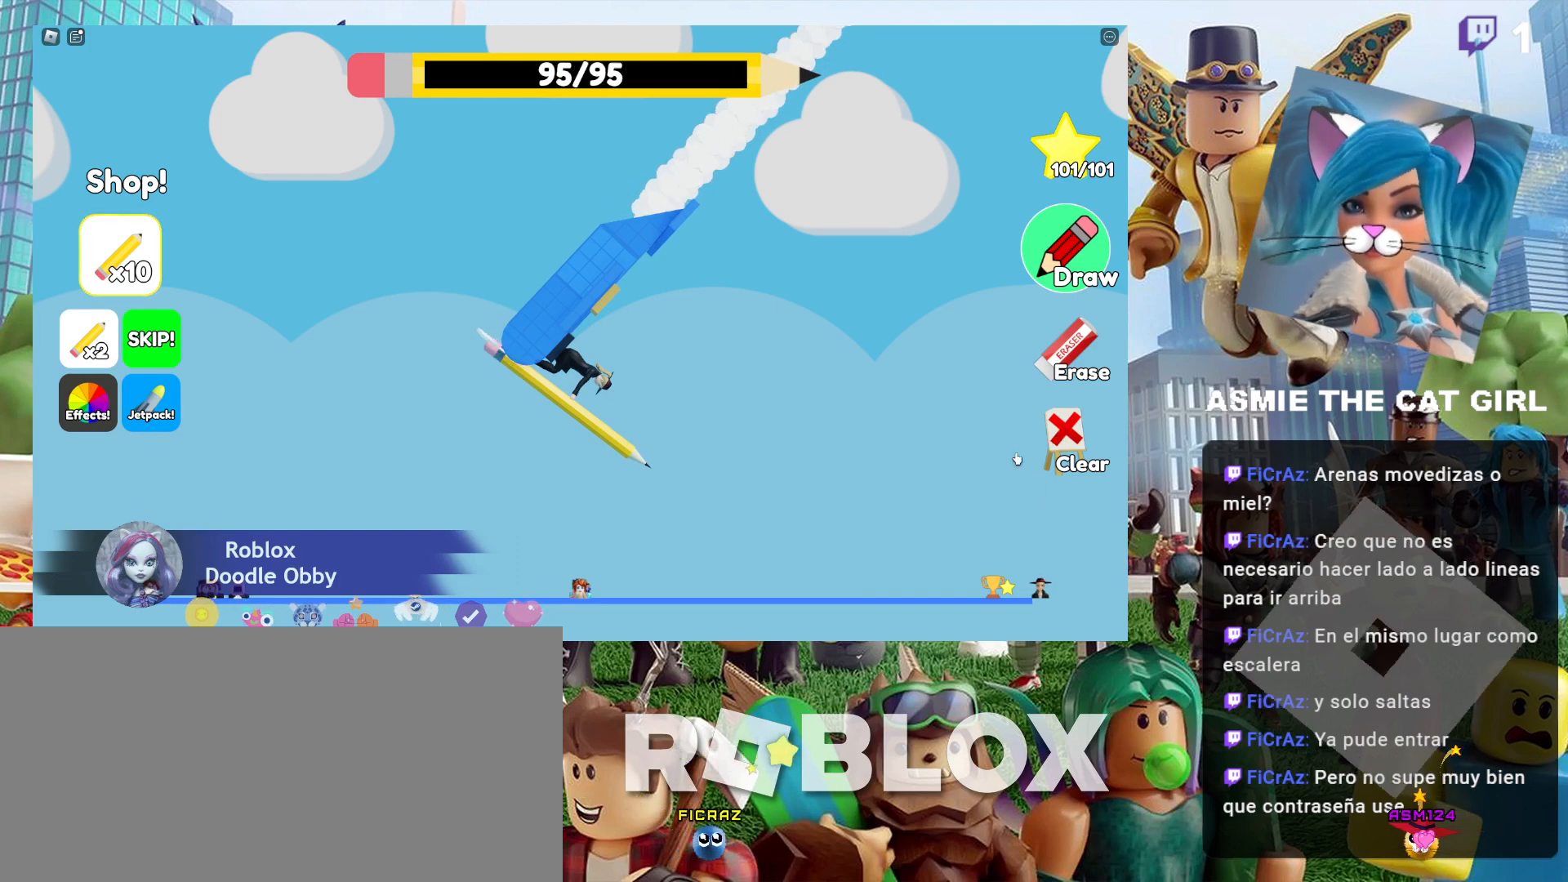
{"keys": [], "mouse": [], "events": []}
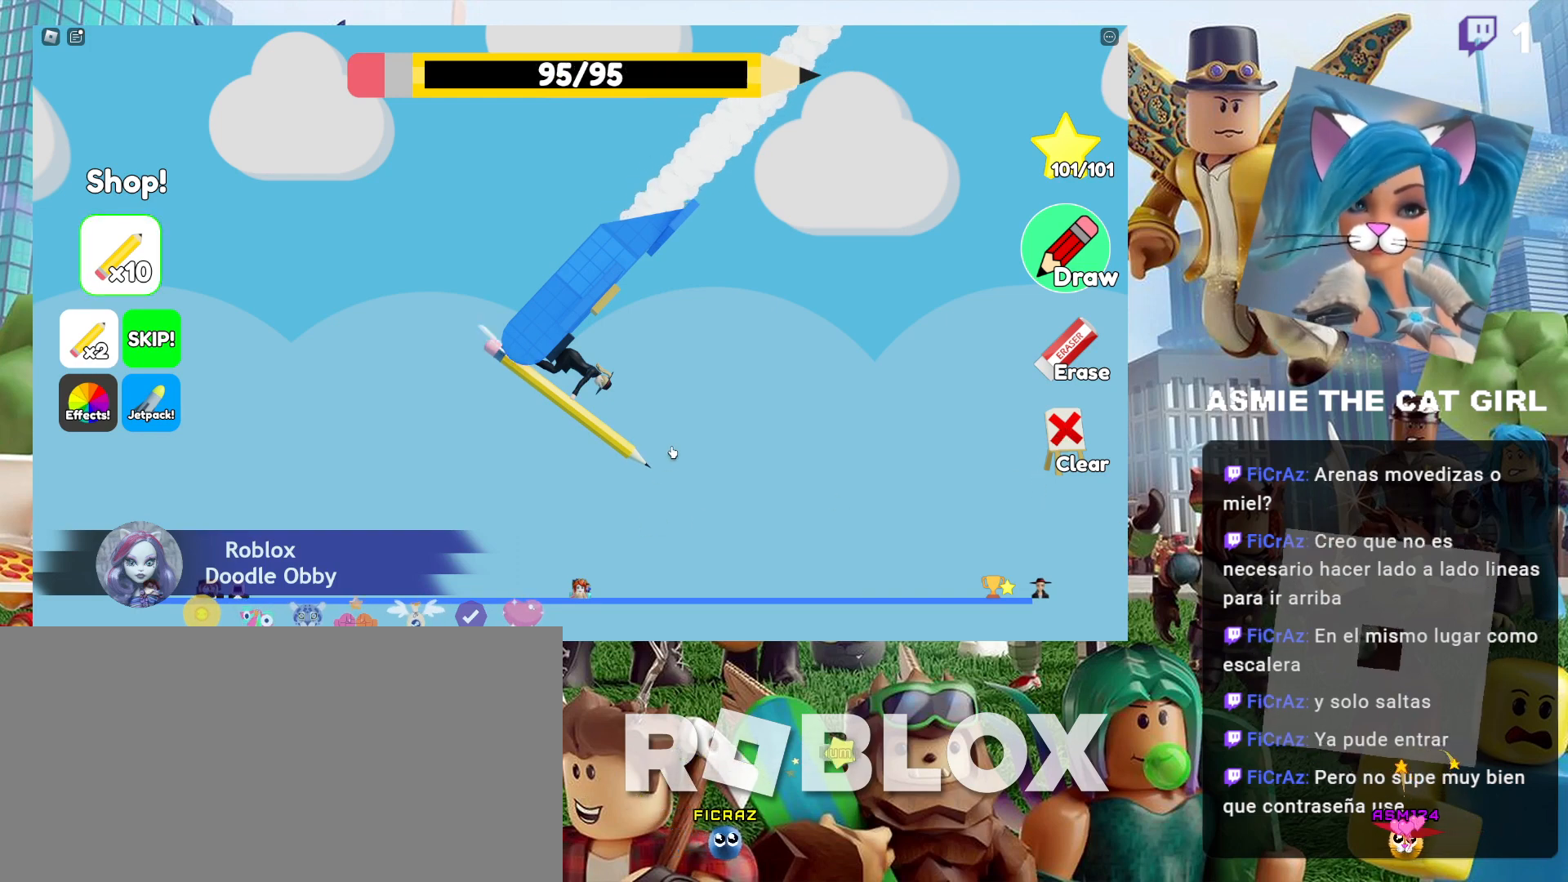
{"keys": [], "mouse": [], "events": []}
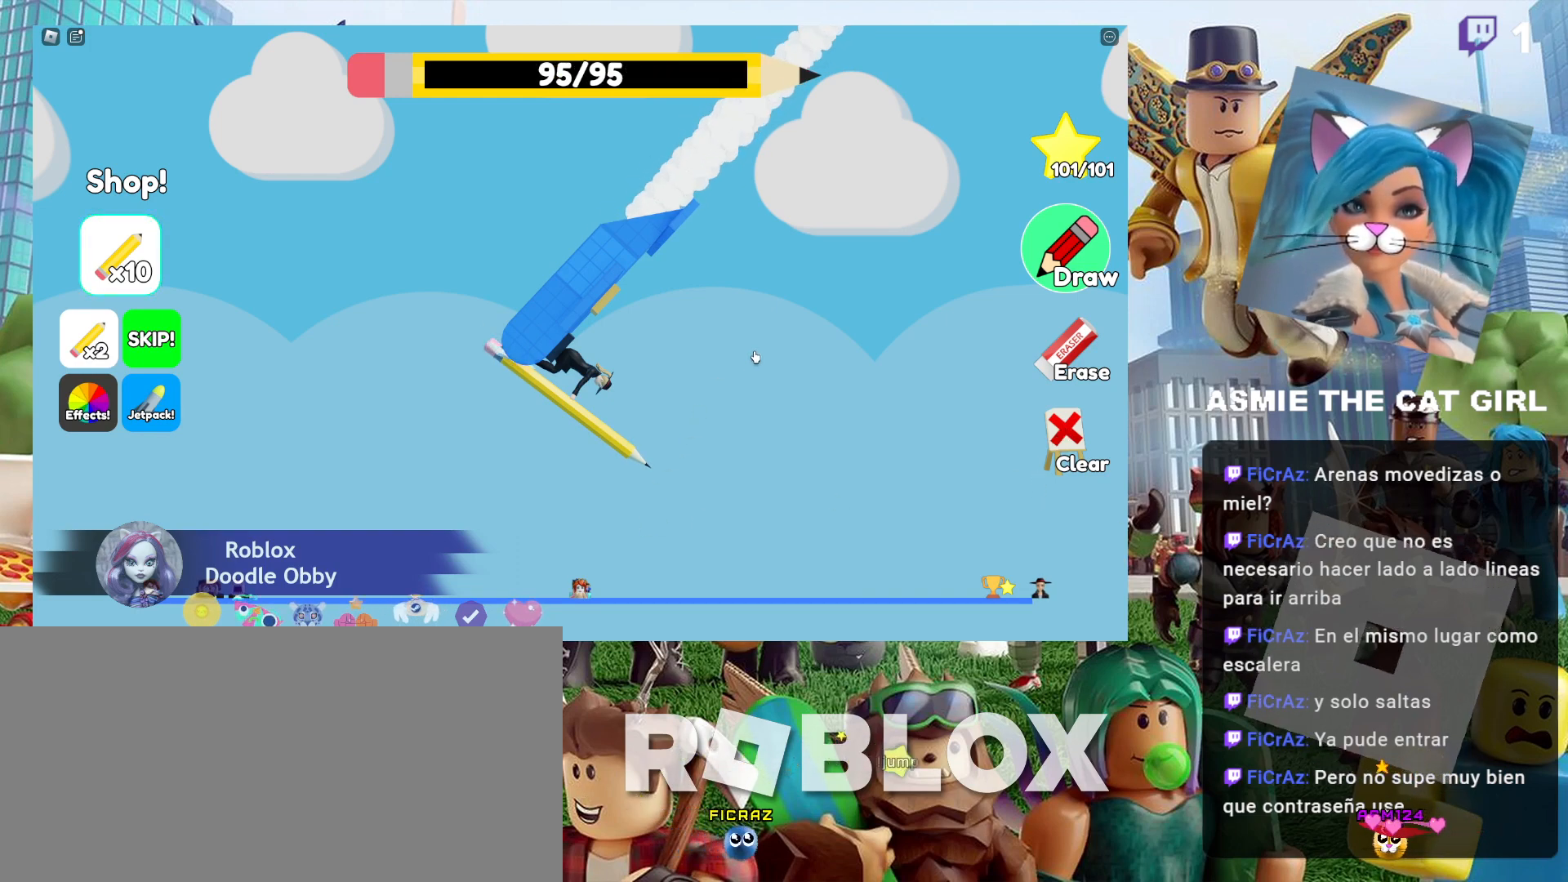
{"keys": [], "mouse": ["left"], "events": [[67, "mouse_left", "down"]]}
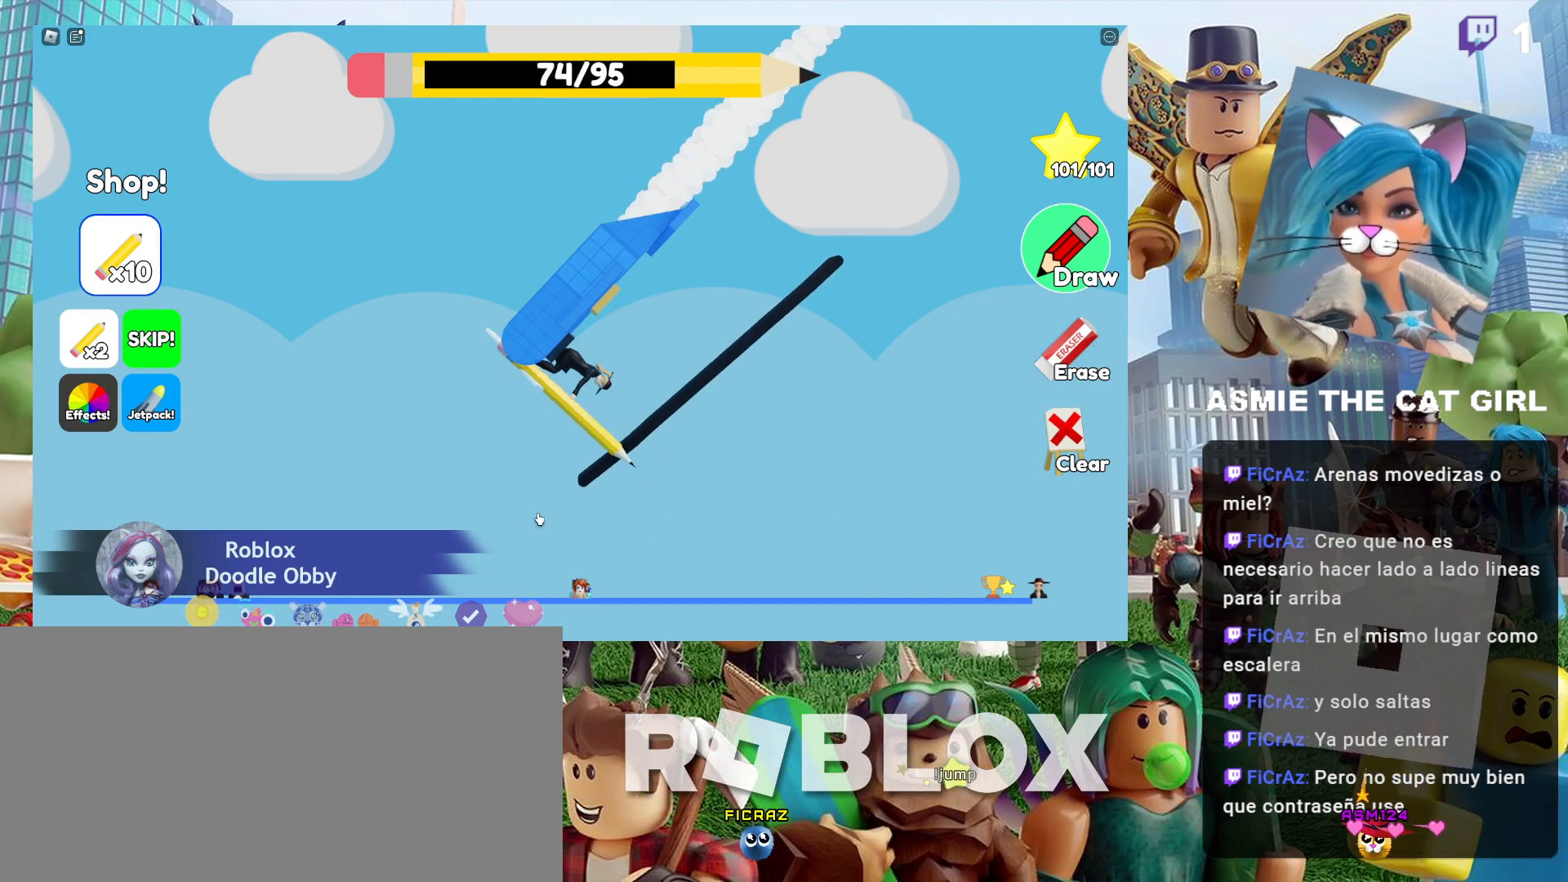
{"keys": [], "mouse": ["left"], "events": []}
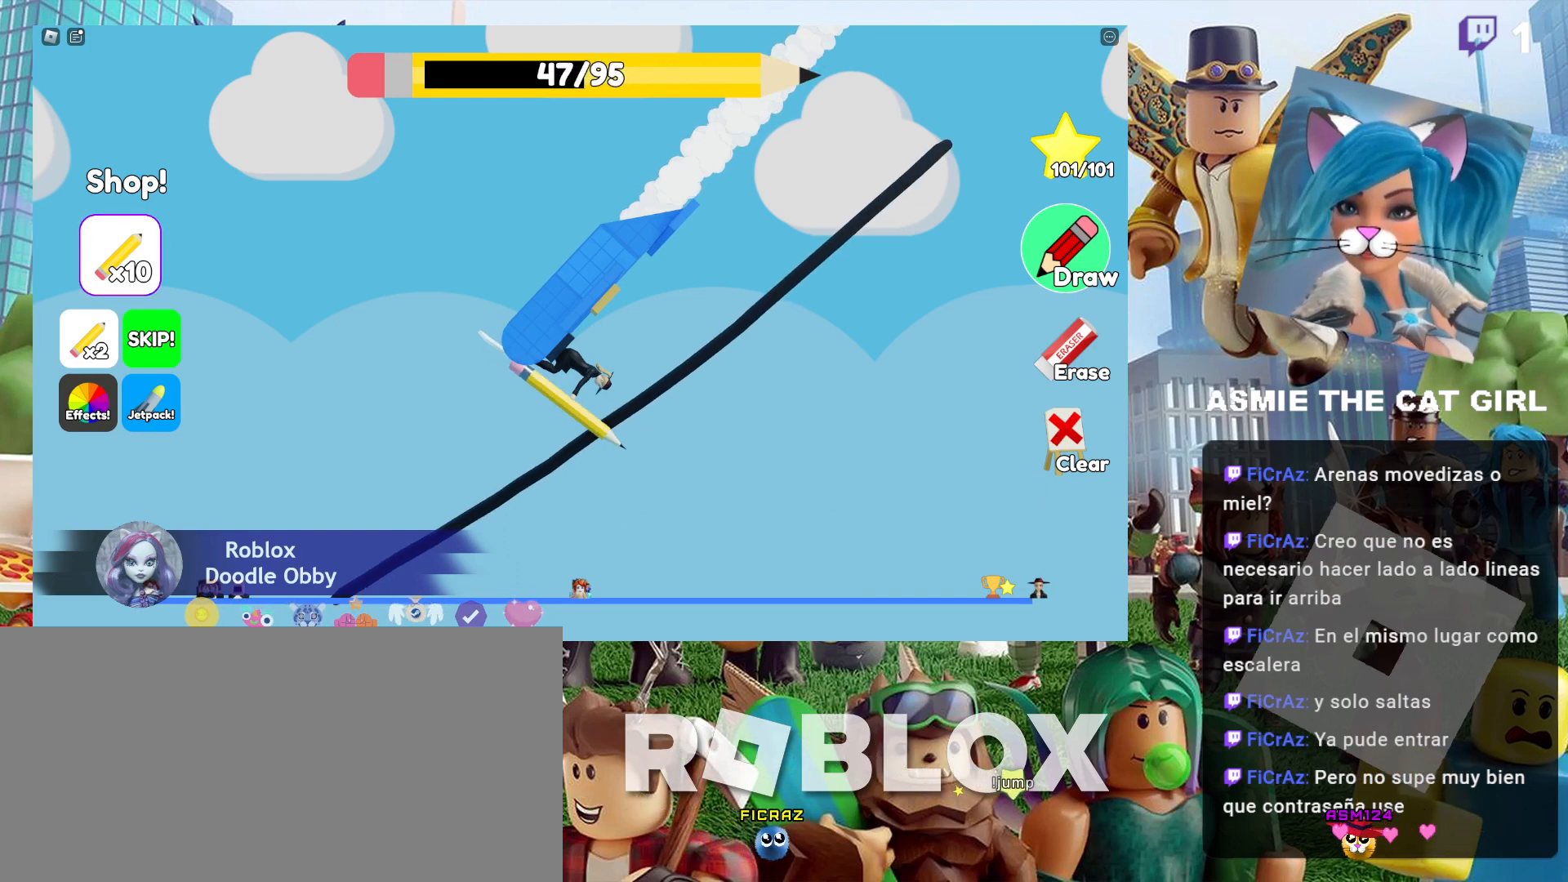
{"keys": [], "mouse": [], "events": [[367, "mouse_left", "up"]]}
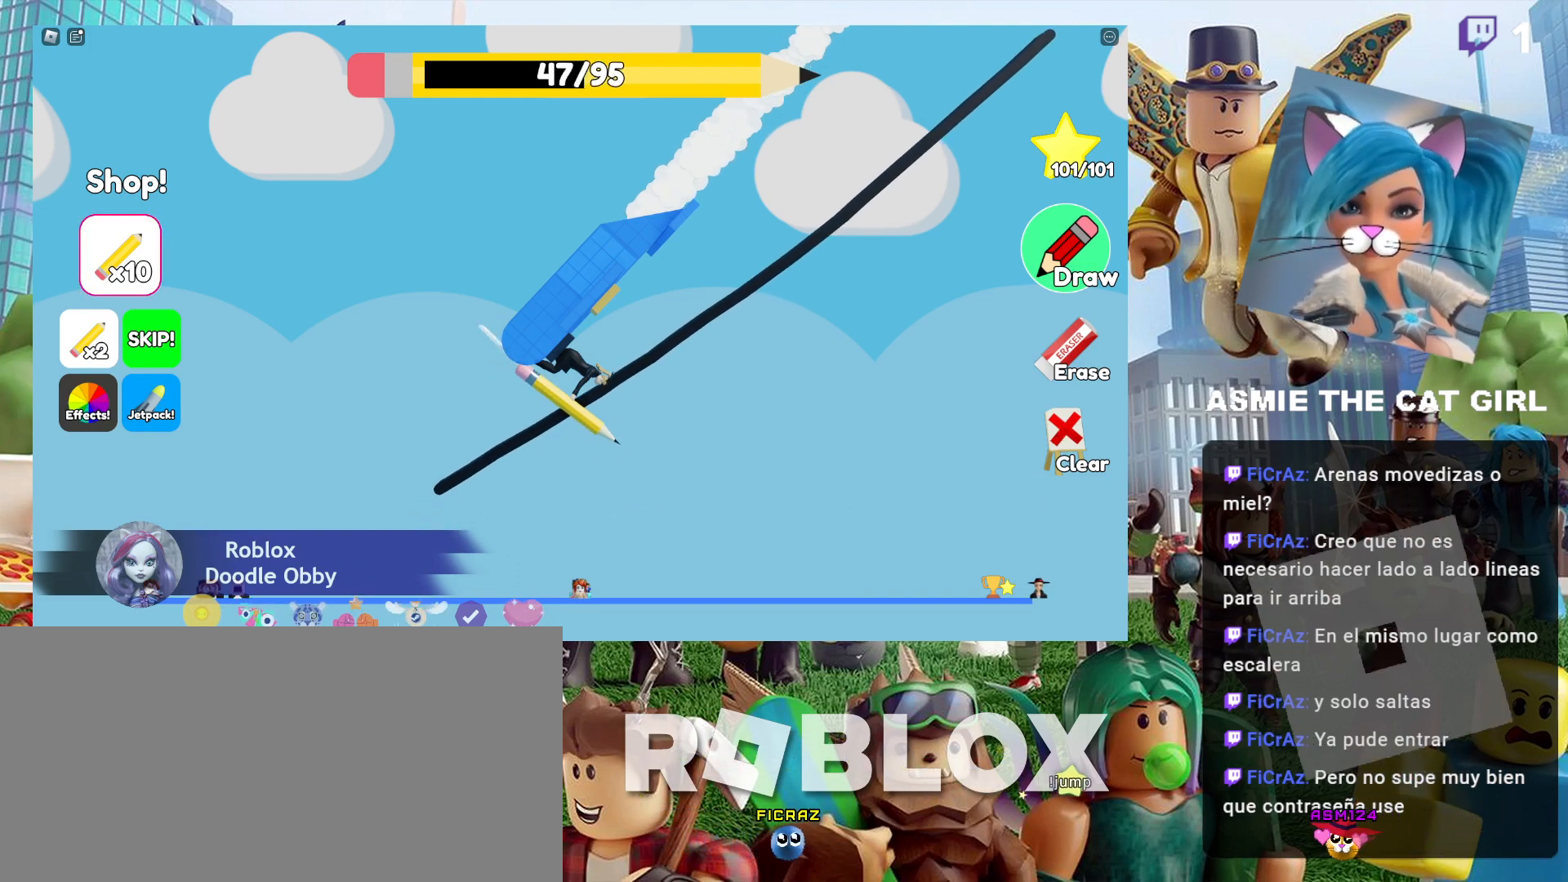
{"keys": [], "mouse": [], "events": []}
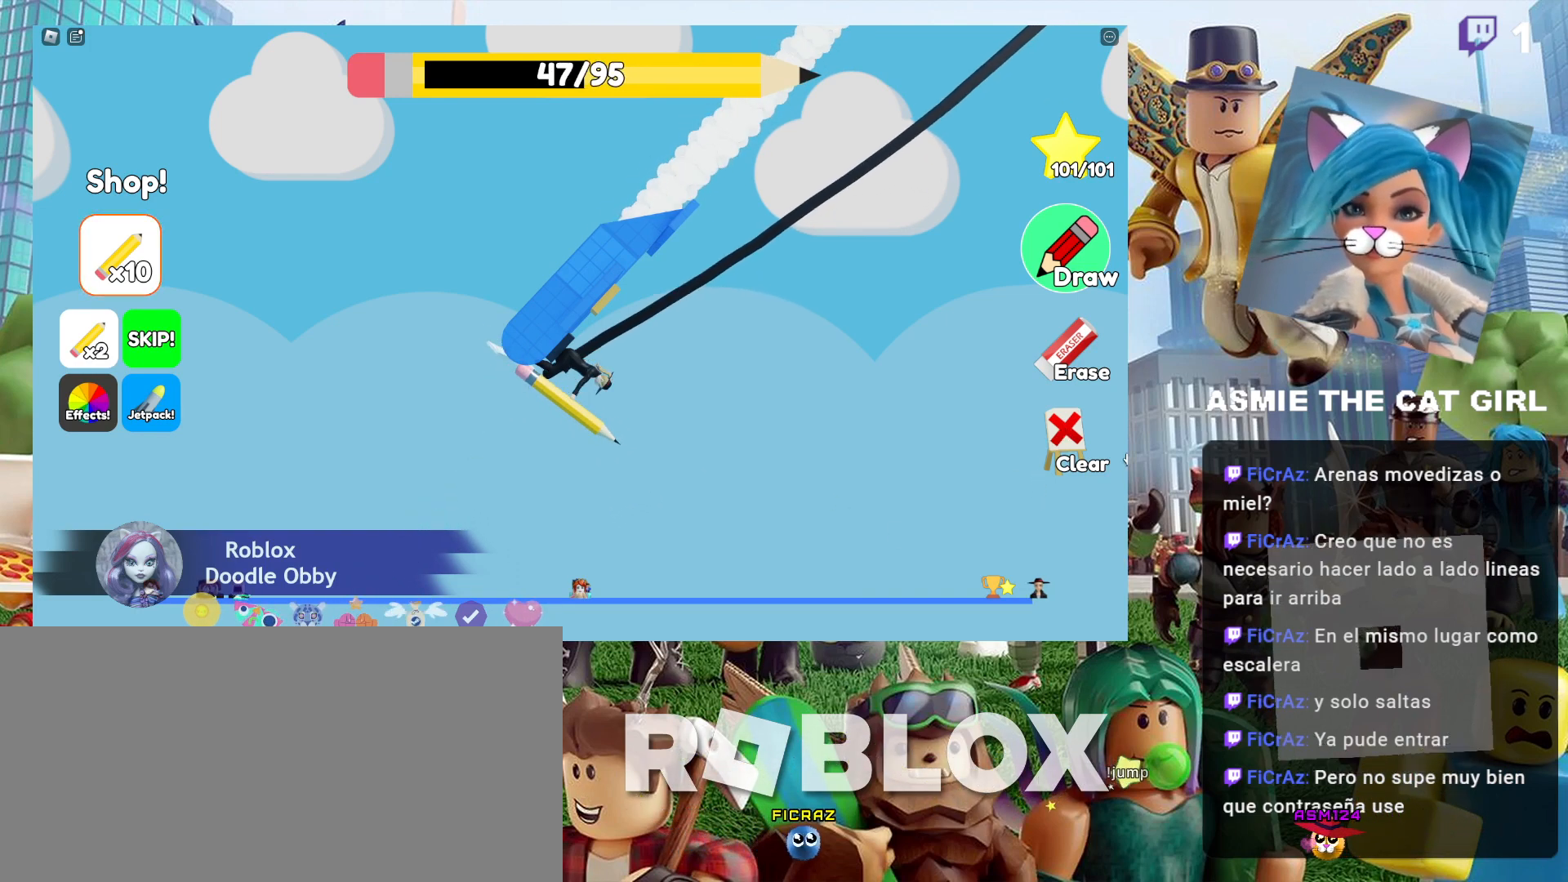
{"keys": [], "mouse": [], "events": []}
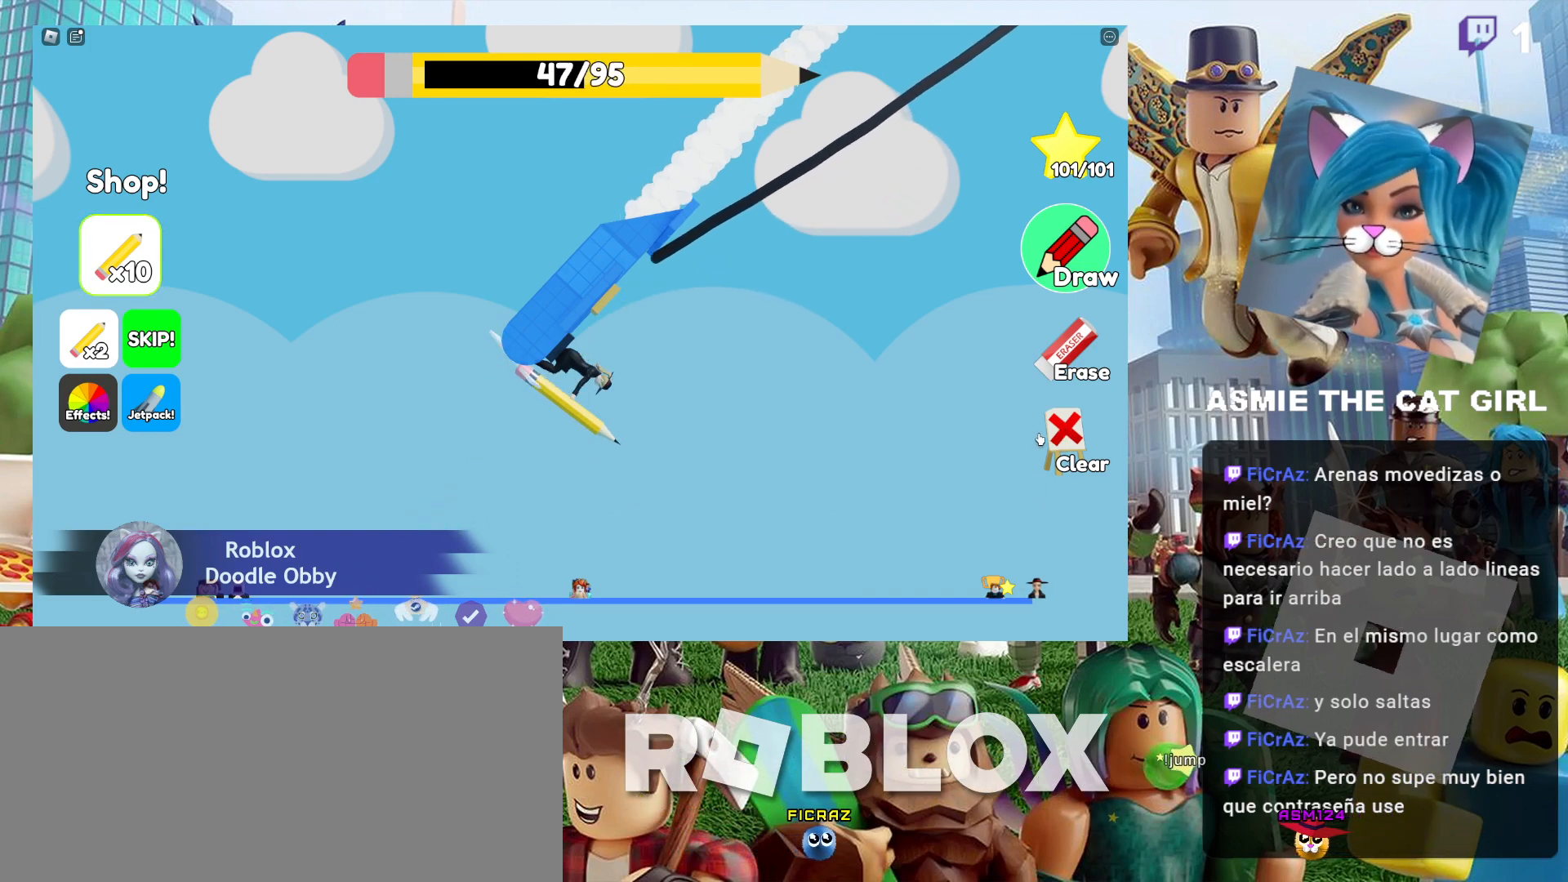
{"keys": [], "mouse": [], "events": [[234, "mouse_left", "down"], [334, "mouse_left", "up"]]}
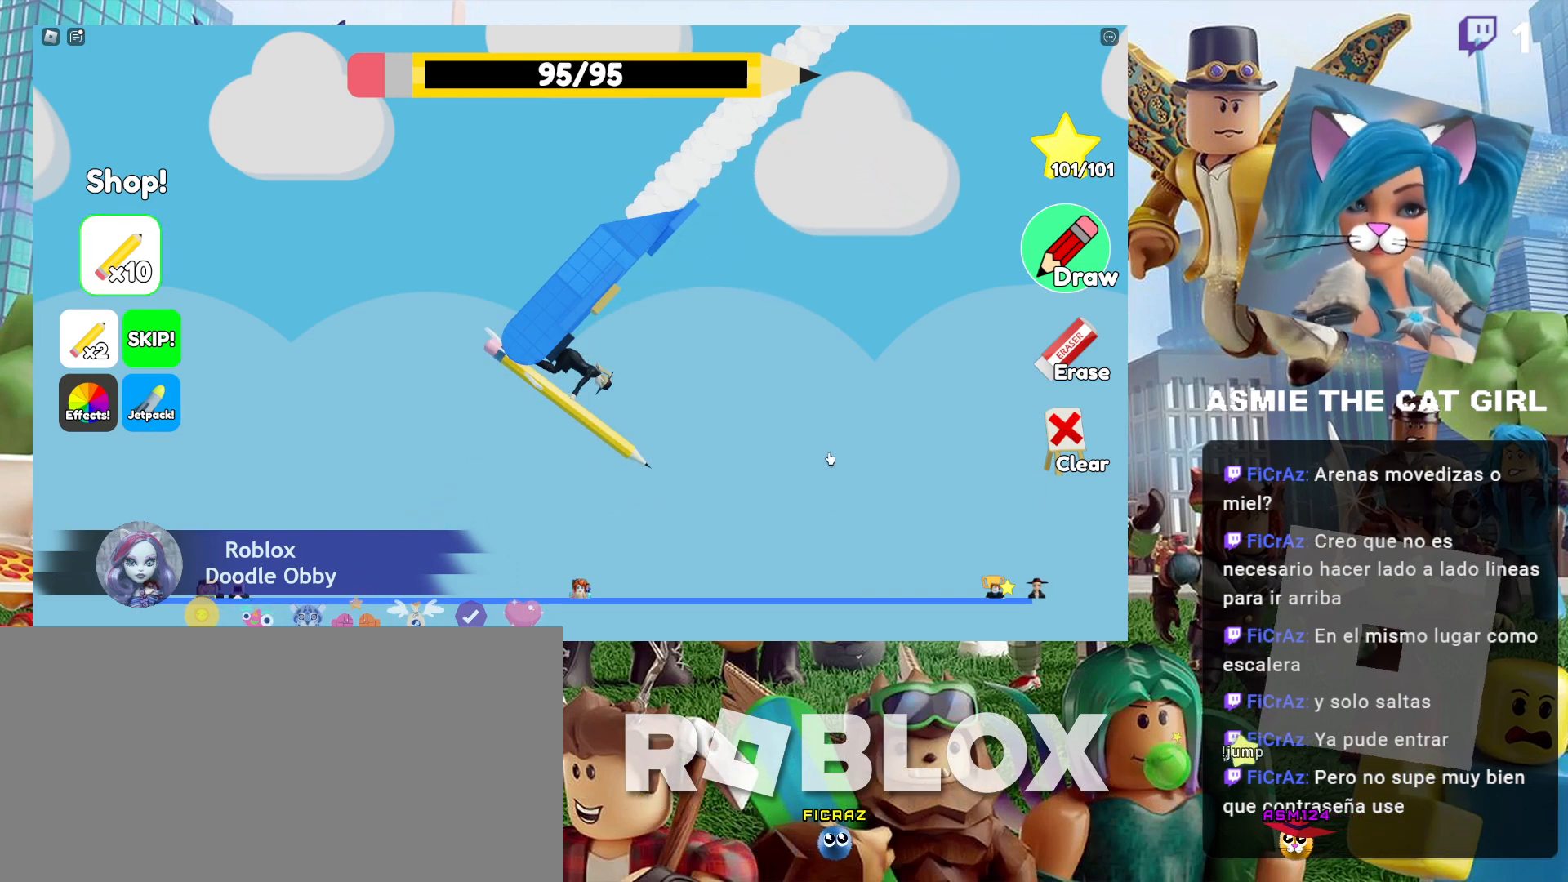
{"keys": [], "mouse": ["left"], "events": [[500, "mouse_left", "down"]]}
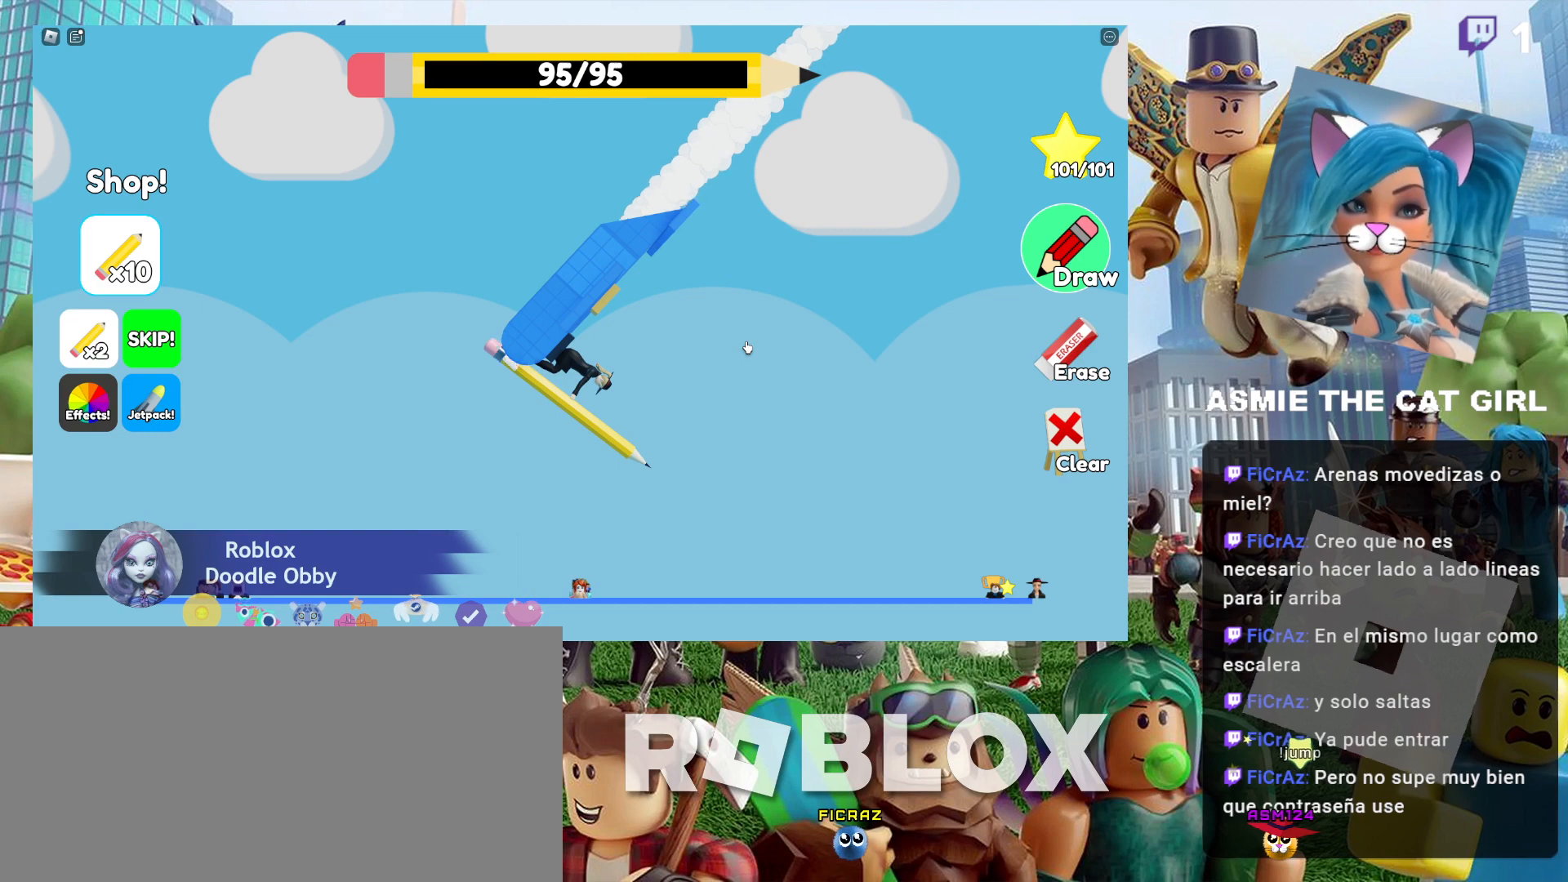
{"keys": [], "mouse": ["left"], "events": []}
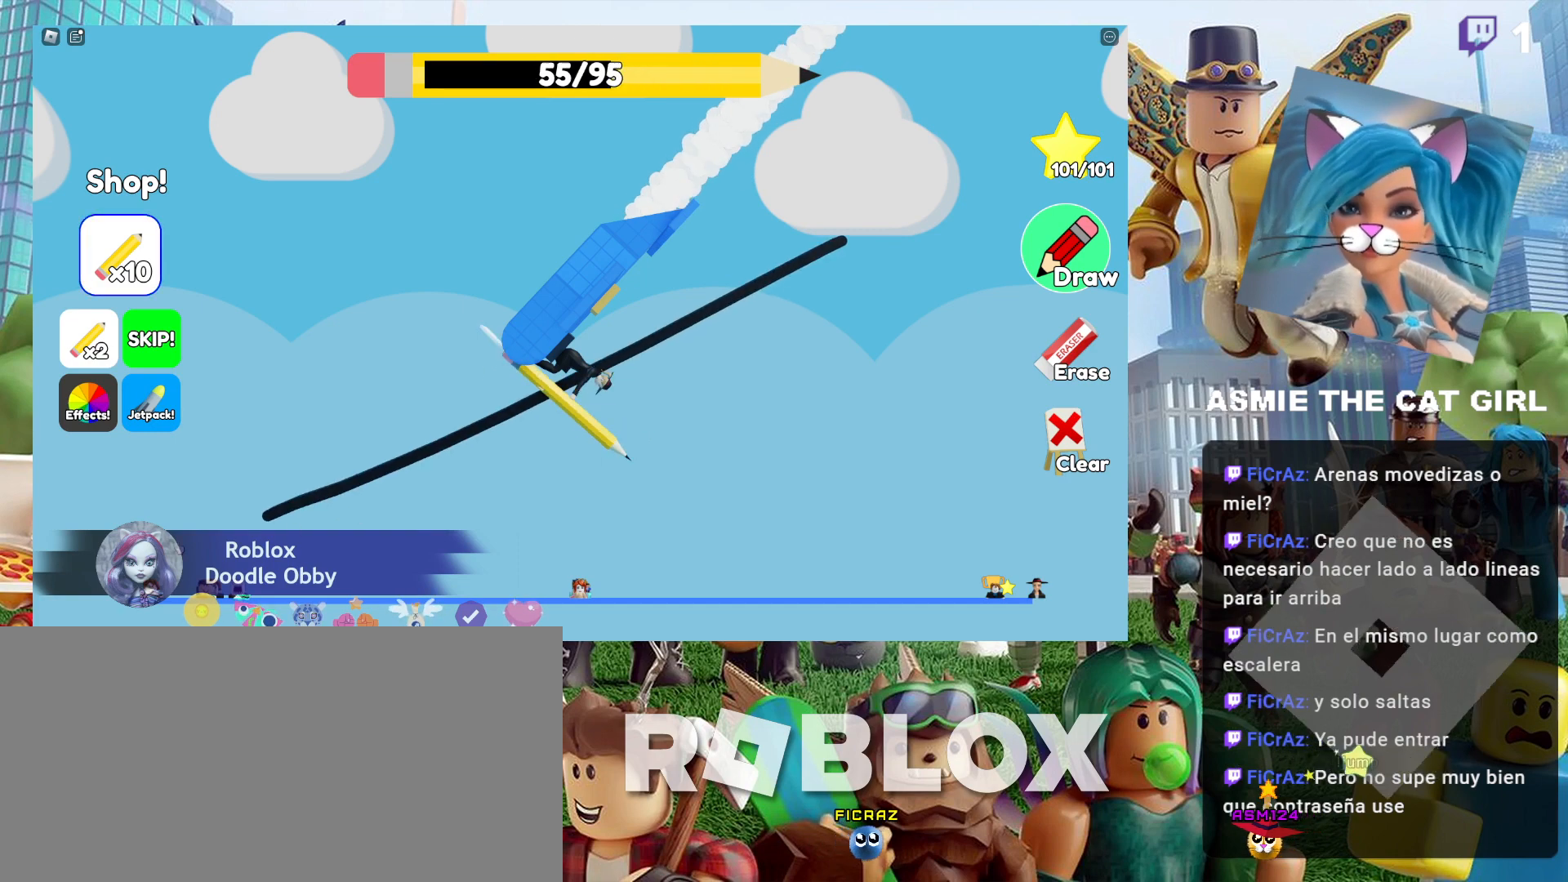
{"keys": [], "mouse": [], "events": [[67, "mouse_left", "up"]]}
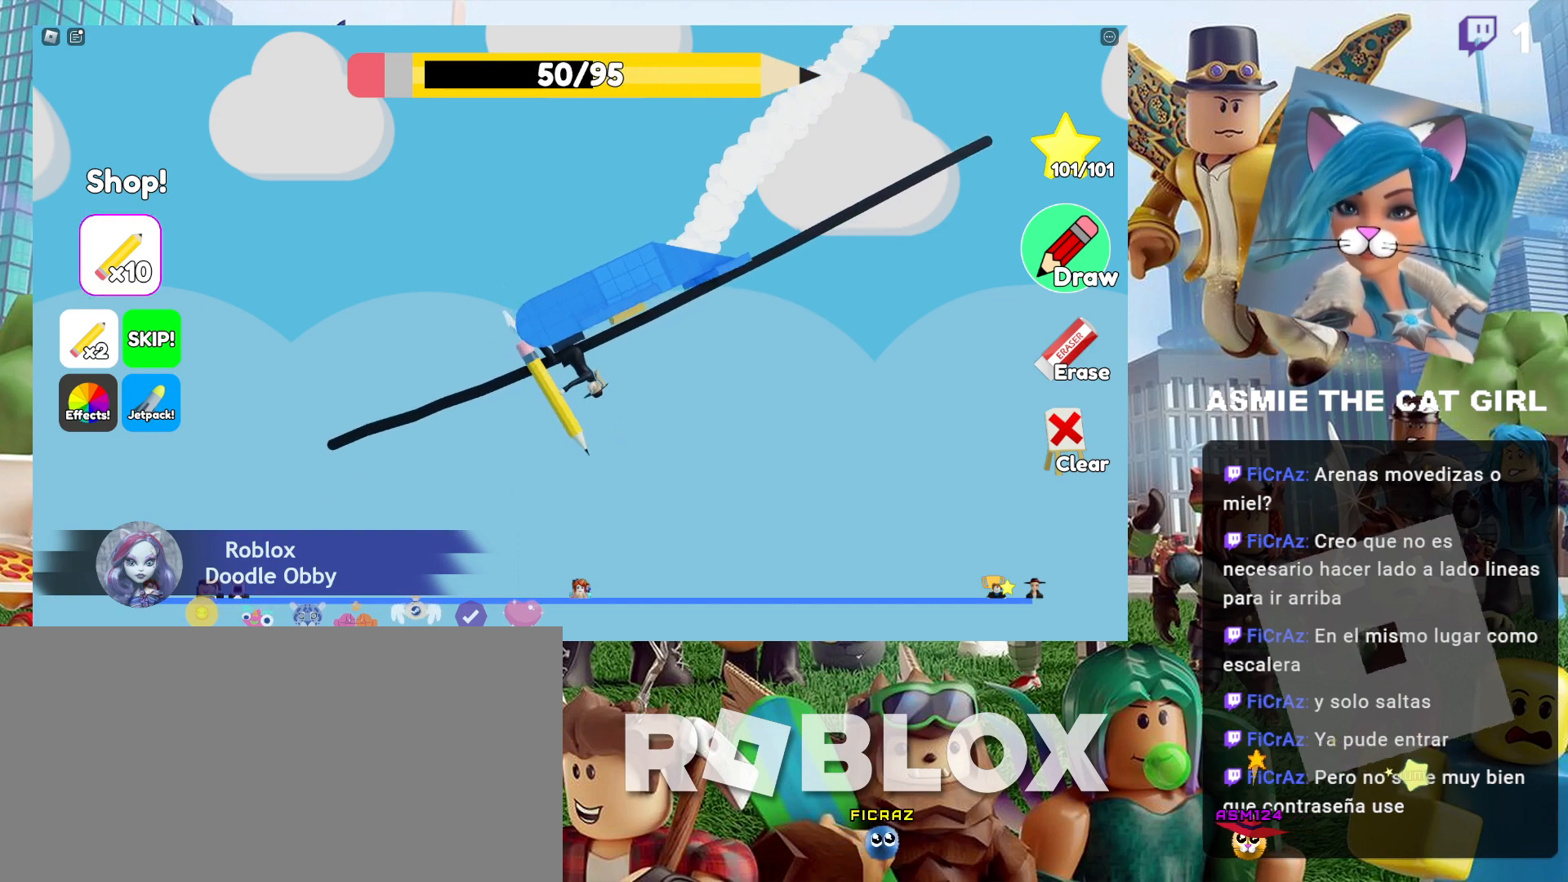
{"keys": [], "mouse": [], "events": []}
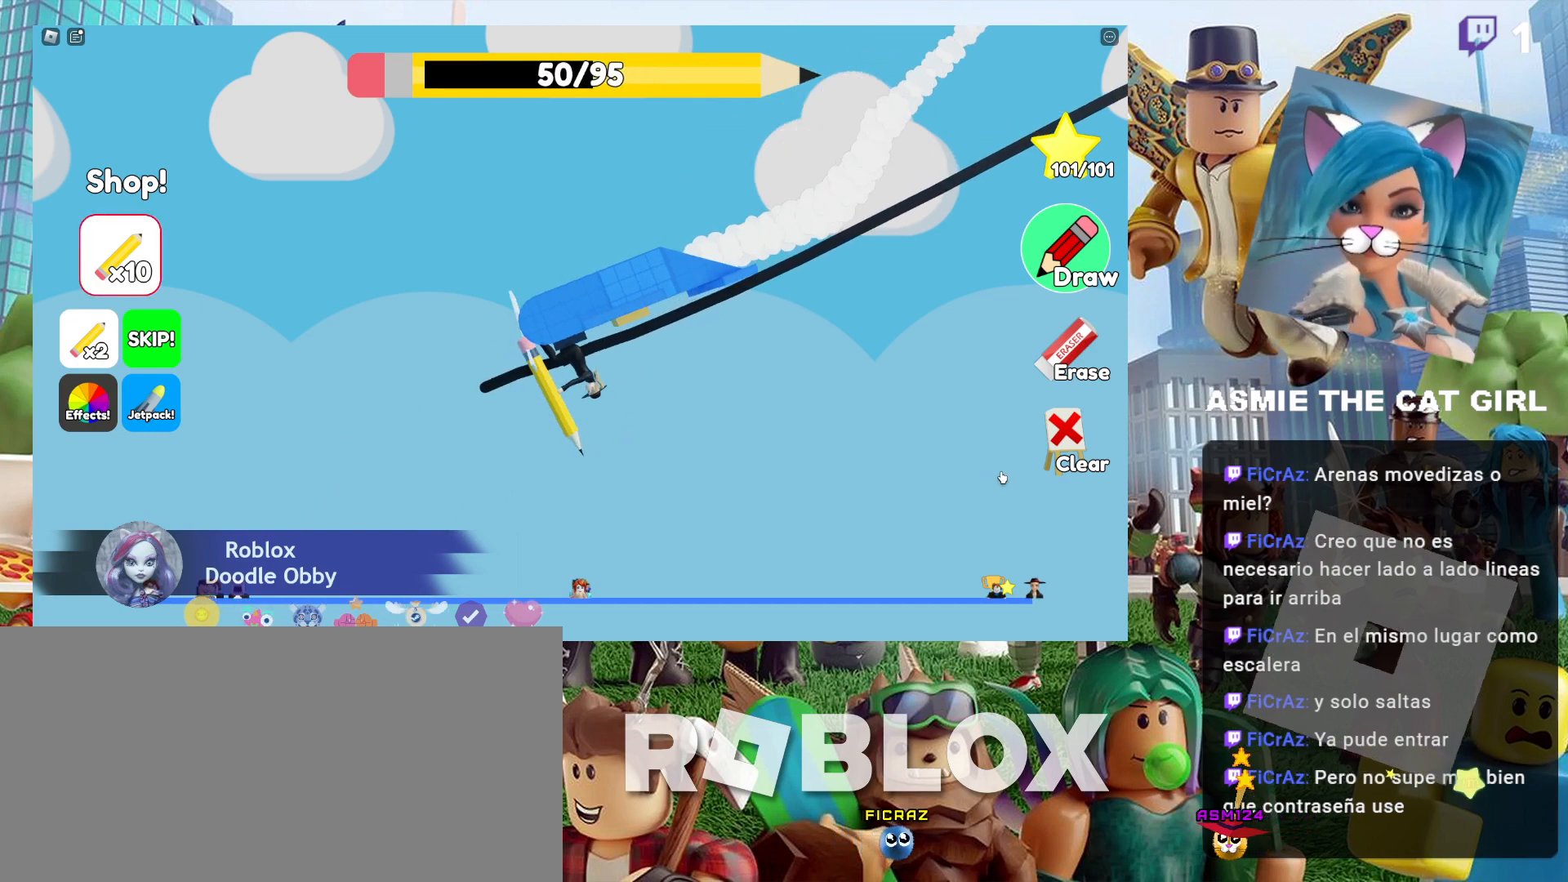
{"keys": [], "mouse": [], "events": []}
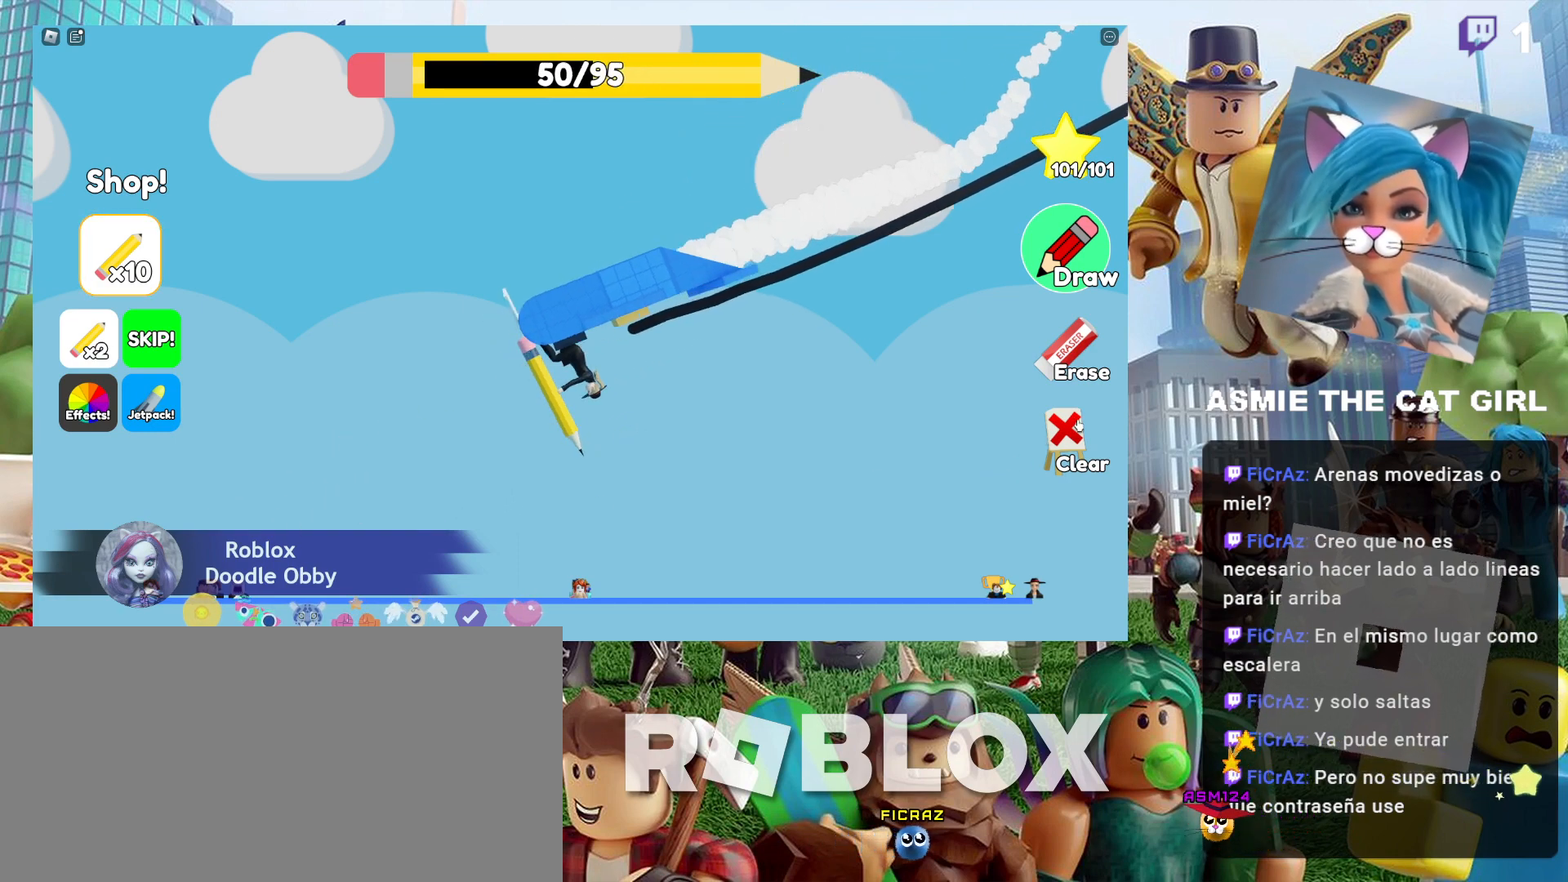
{"keys": [], "mouse": [], "events": [[100, "mouse_left", "down"], [167, "mouse_left", "up"]]}
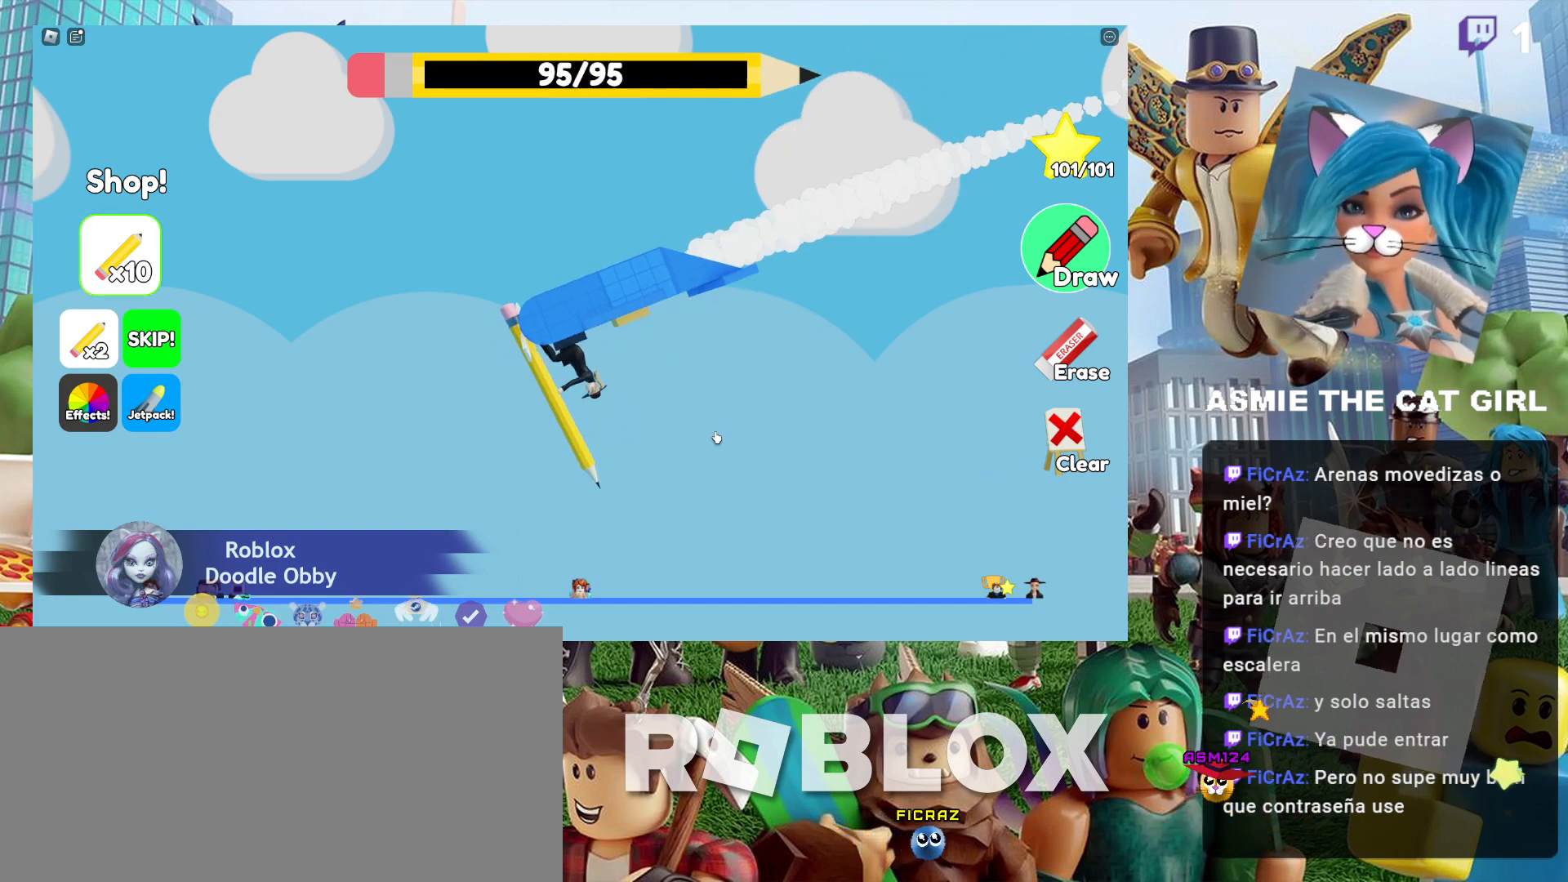
{"keys": [], "mouse": [], "events": []}